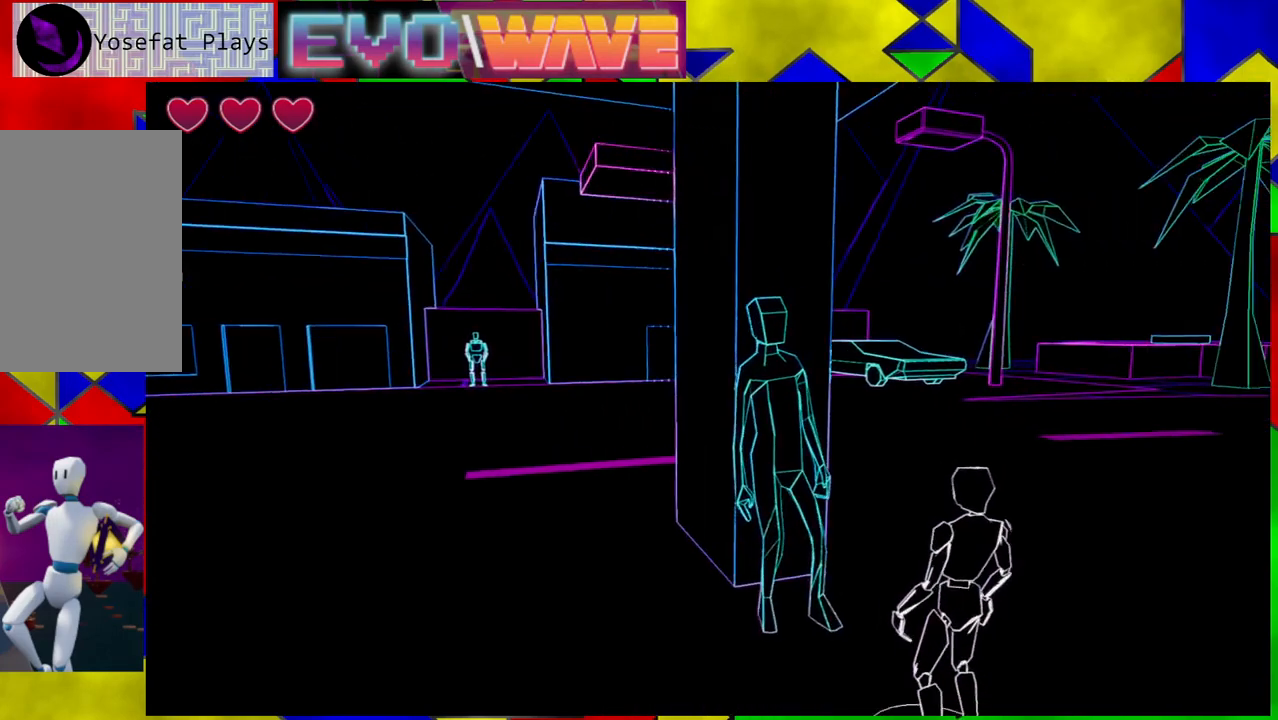
Gameplay with a controller (Nintendo layout); each line is a JSON object with the inputs held at the frame after it. "events" lists button and stick changes between this image and that frame as [ms after this image, input, new state], when the widget could be followed in between. Not read: L3 R3.
{"buttons": [], "left_stick": "right", "right_stick": "right", "events": [[217, "left_stick", "down-right"], [267, "left_stick", "right"], [383, "right_stick", "right"]]}
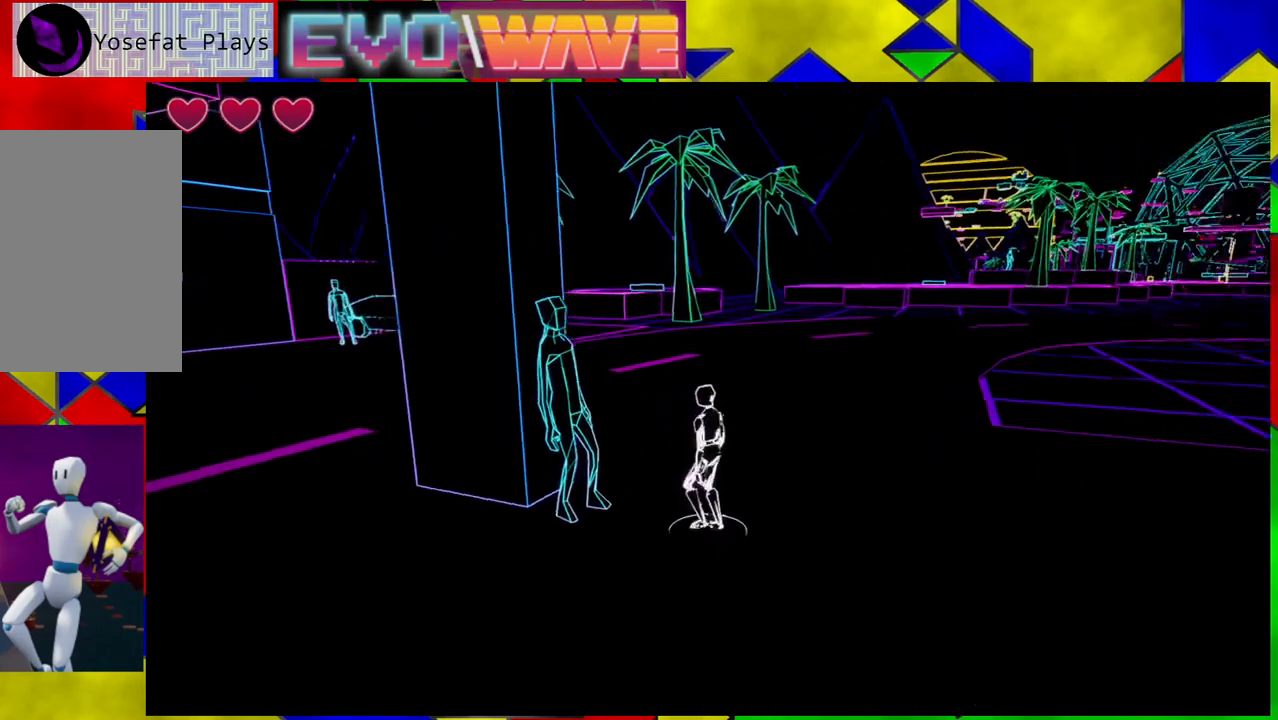
{"buttons": [], "left_stick": "up-right", "right_stick": "right", "events": [[483, "left_stick", "up-right"]]}
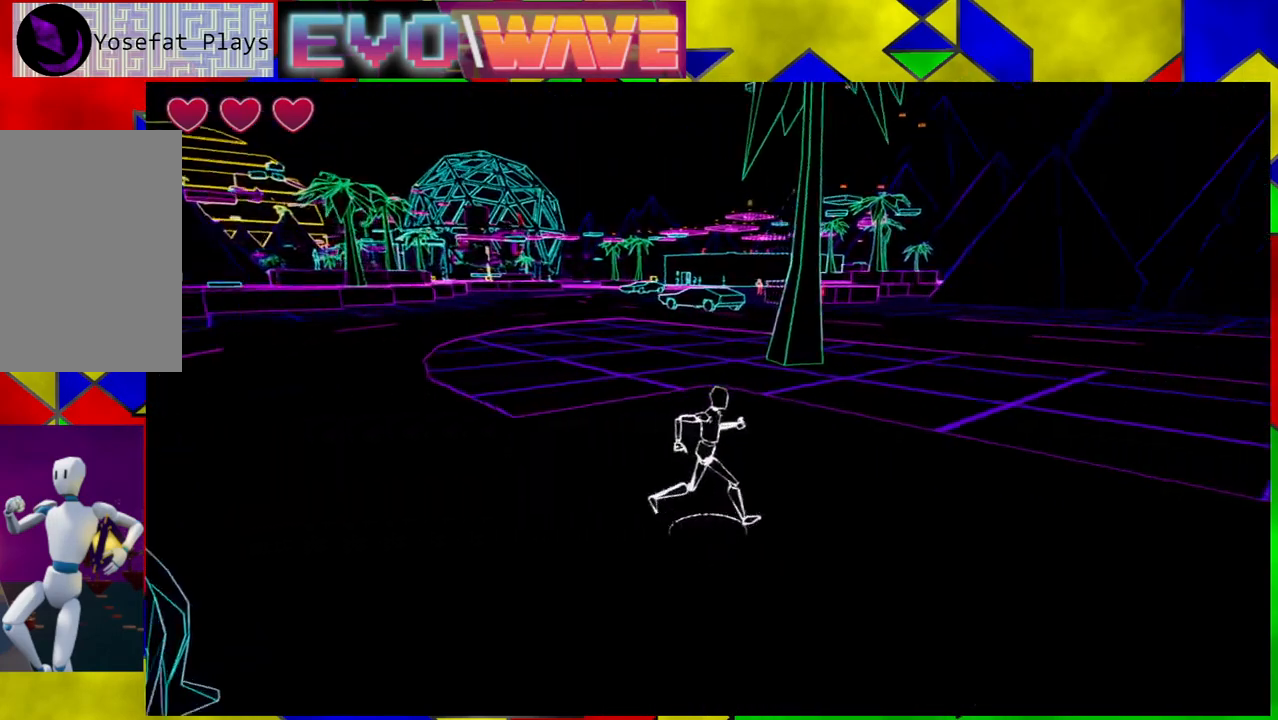
{"buttons": [], "left_stick": "up", "right_stick": "center", "events": [[250, "left_stick", "up"], [450, "right_stick", "center"]]}
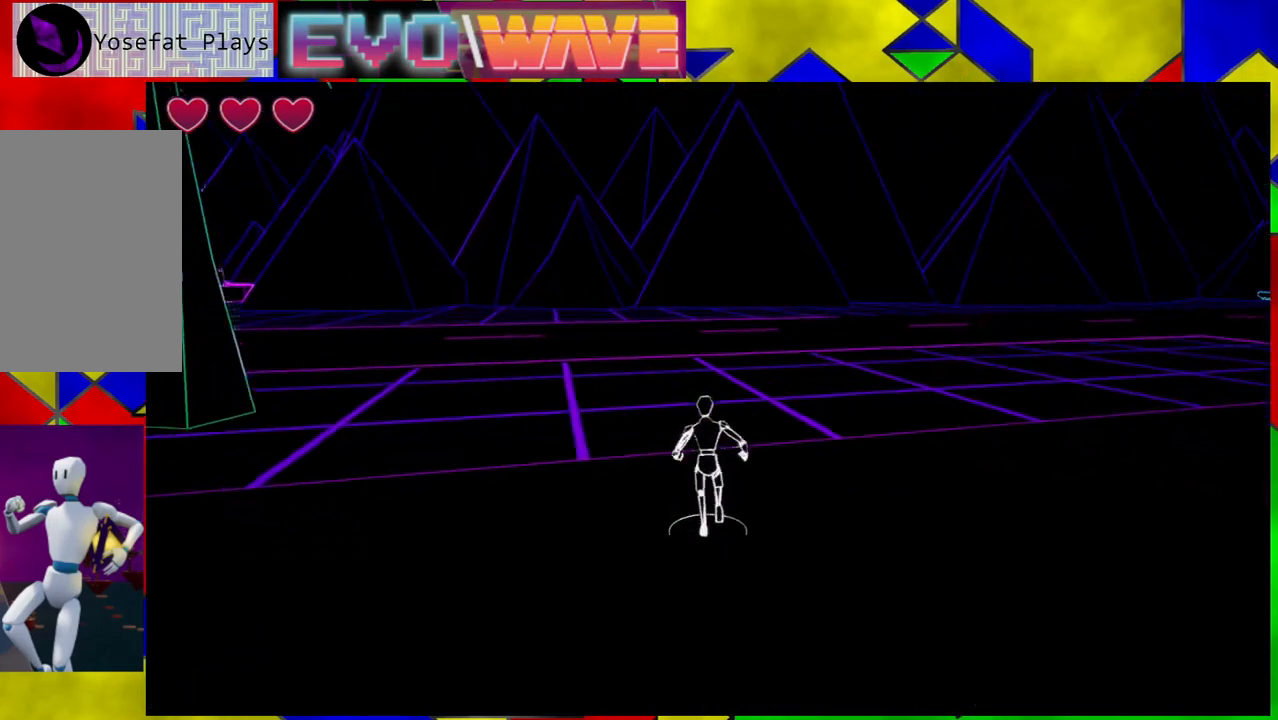
{"buttons": [], "left_stick": "up-left", "right_stick": "right", "events": [[283, "left_stick", "up-left"], [400, "right_stick", "right"]]}
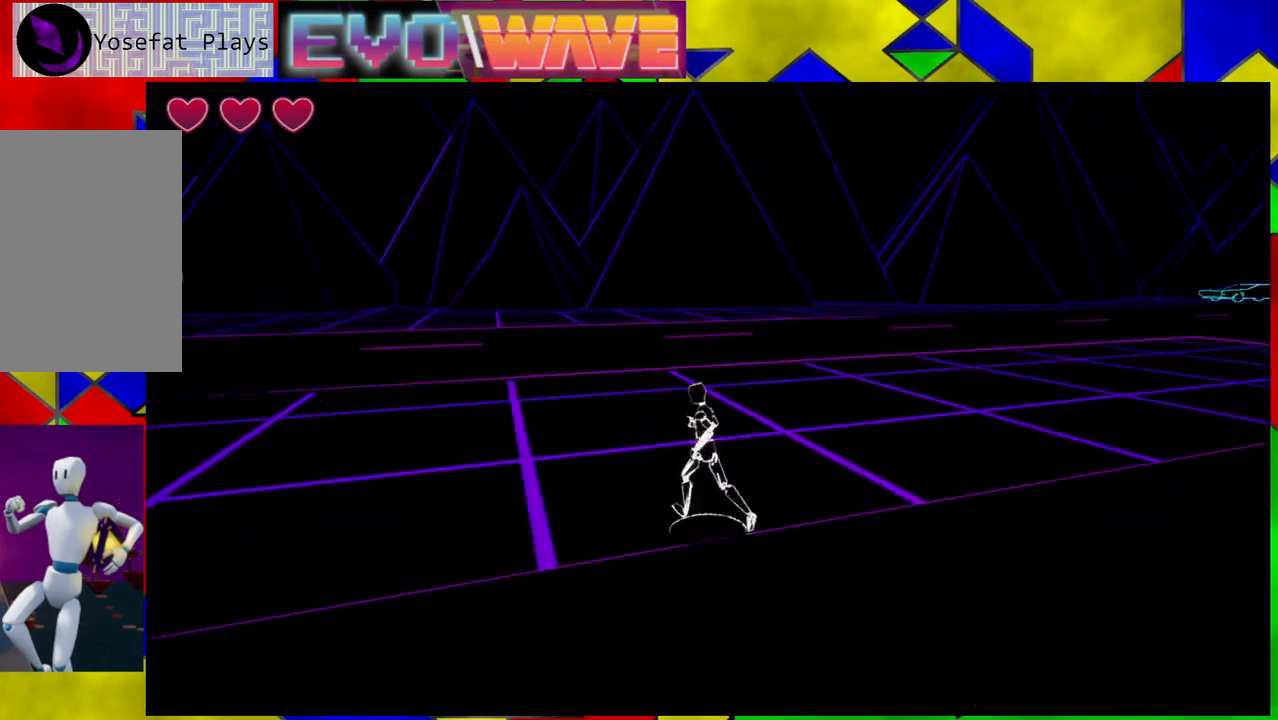
{"buttons": [], "left_stick": "up-left", "right_stick": "center", "events": [[317, "right_stick", "center"]]}
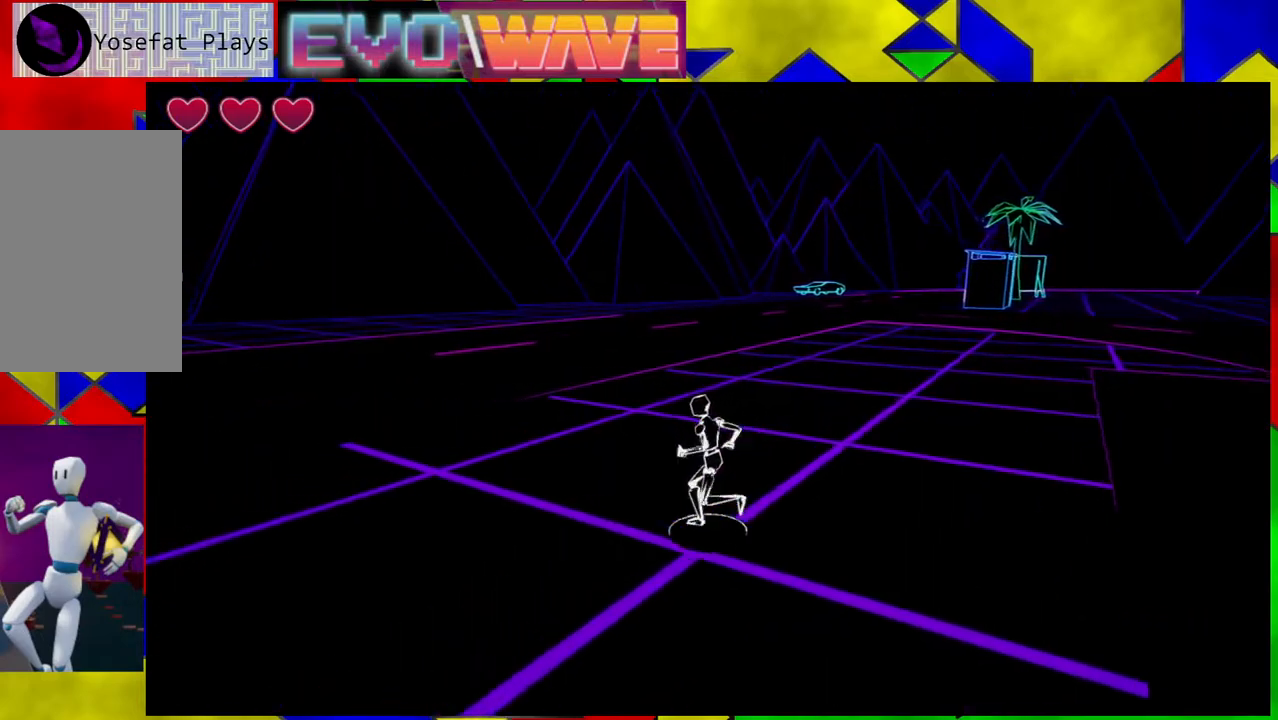
{"buttons": [], "left_stick": "up", "right_stick": "left", "events": [[317, "right_stick", "left"], [433, "left_stick", "up"]]}
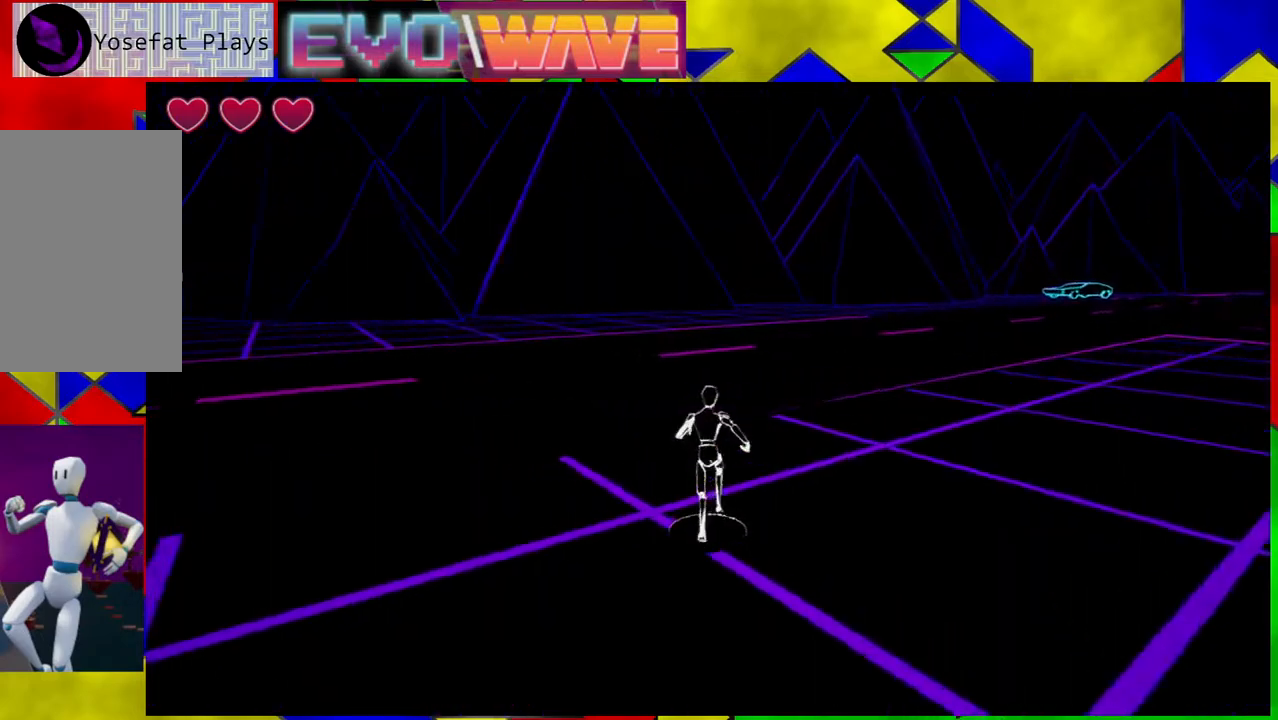
{"buttons": [], "left_stick": "up", "right_stick": "left", "events": []}
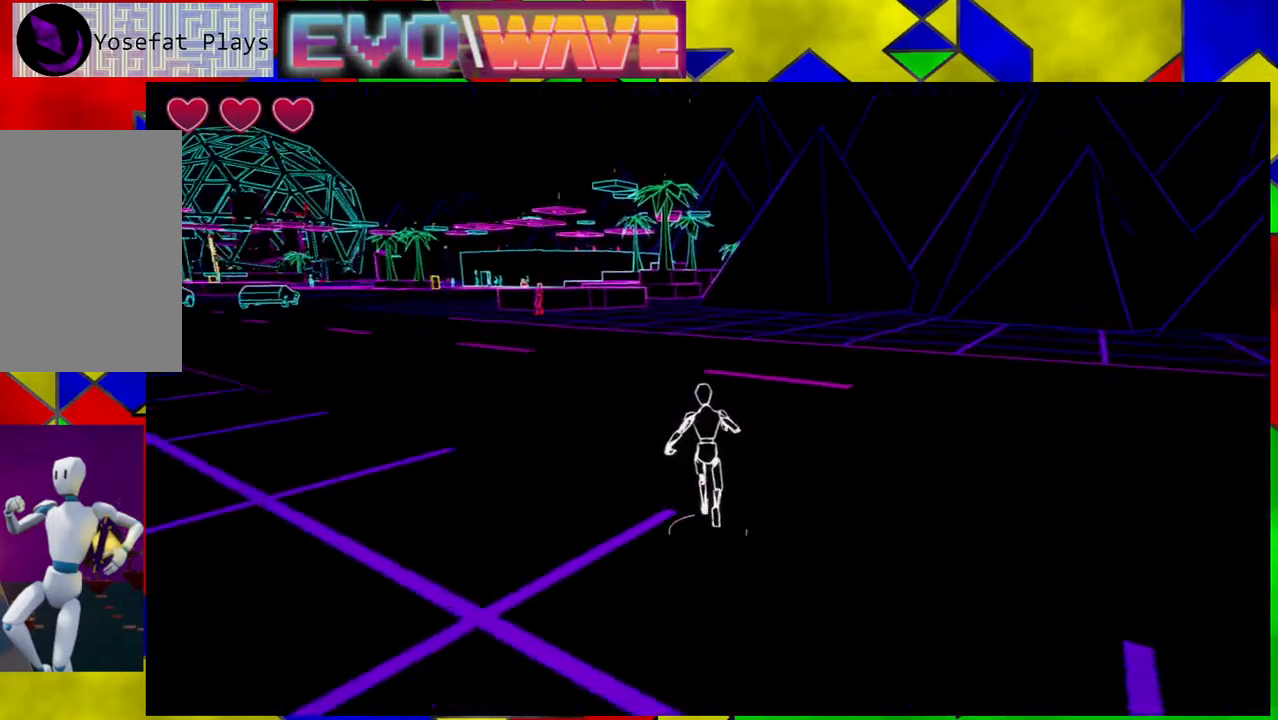
{"buttons": [], "left_stick": "up", "right_stick": "center", "events": [[133, "right_stick", "center"]]}
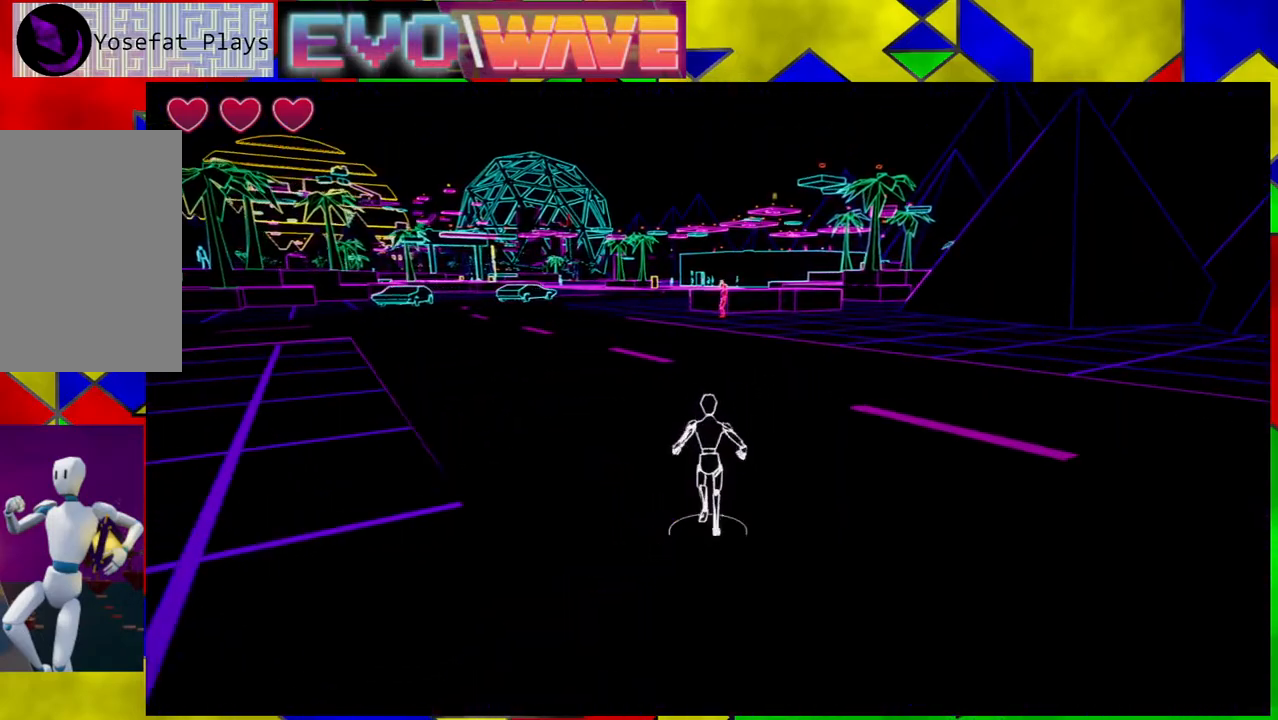
{"buttons": [], "left_stick": "up", "right_stick": "center", "events": []}
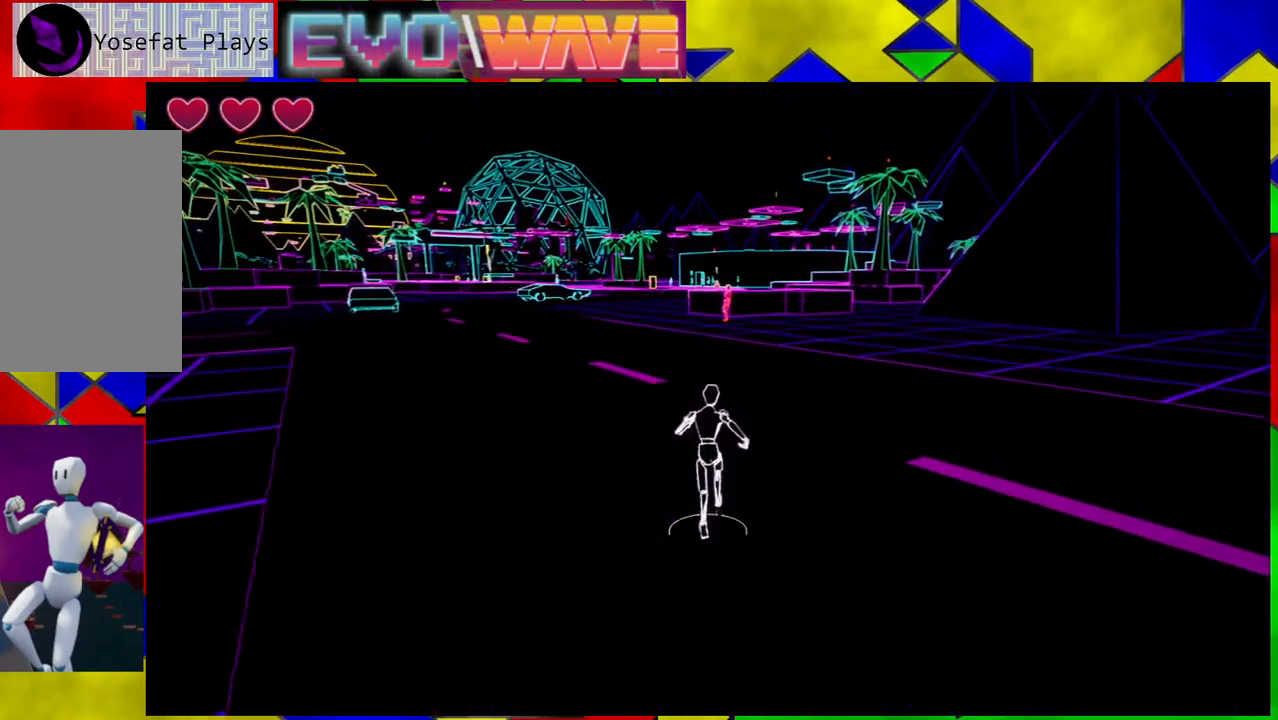
{"buttons": [], "left_stick": "up", "right_stick": "center", "events": []}
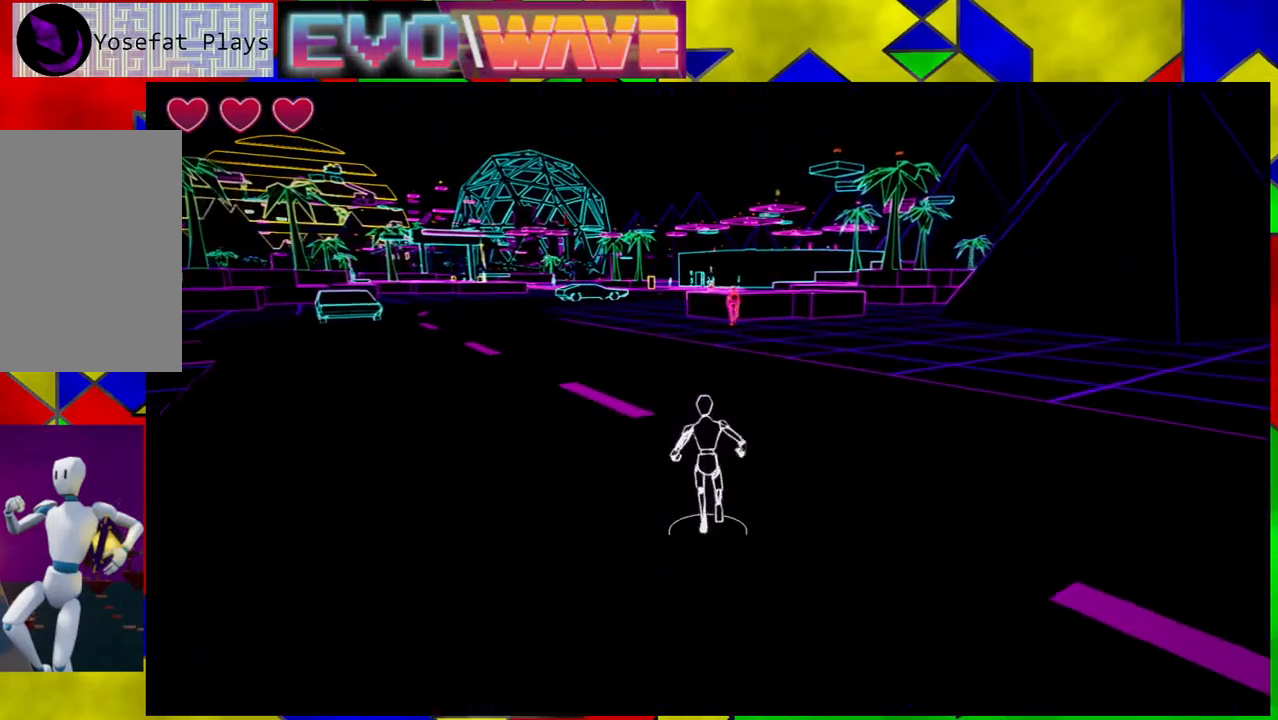
{"buttons": [], "left_stick": "up", "right_stick": "center", "events": []}
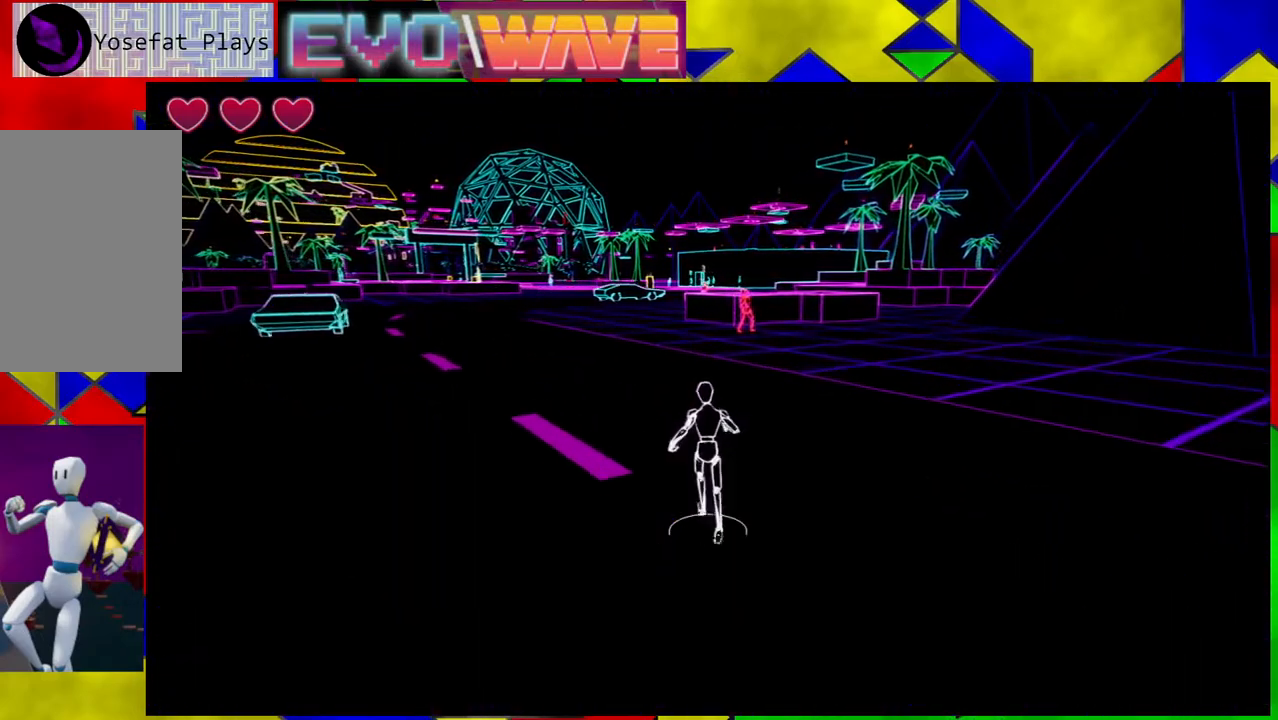
{"buttons": [], "left_stick": "up", "right_stick": "center", "events": []}
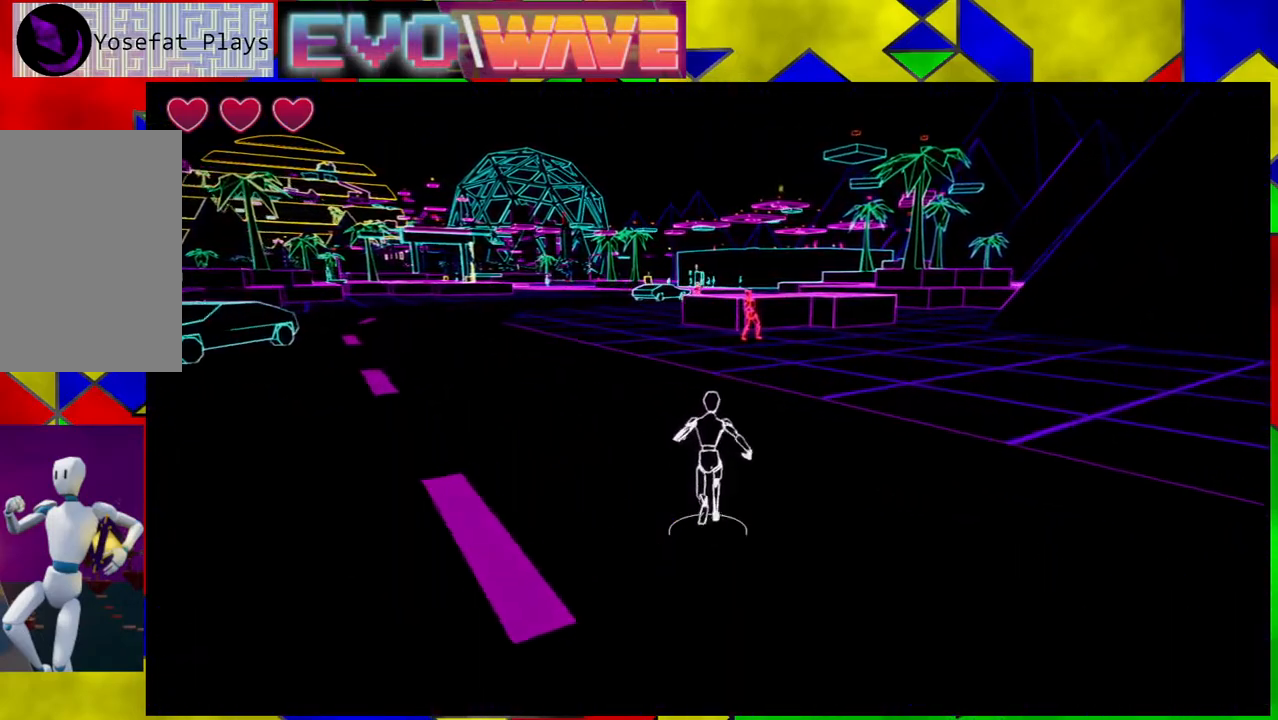
{"buttons": [], "left_stick": "up", "right_stick": "down-right", "events": [[467, "right_stick", "down-right"]]}
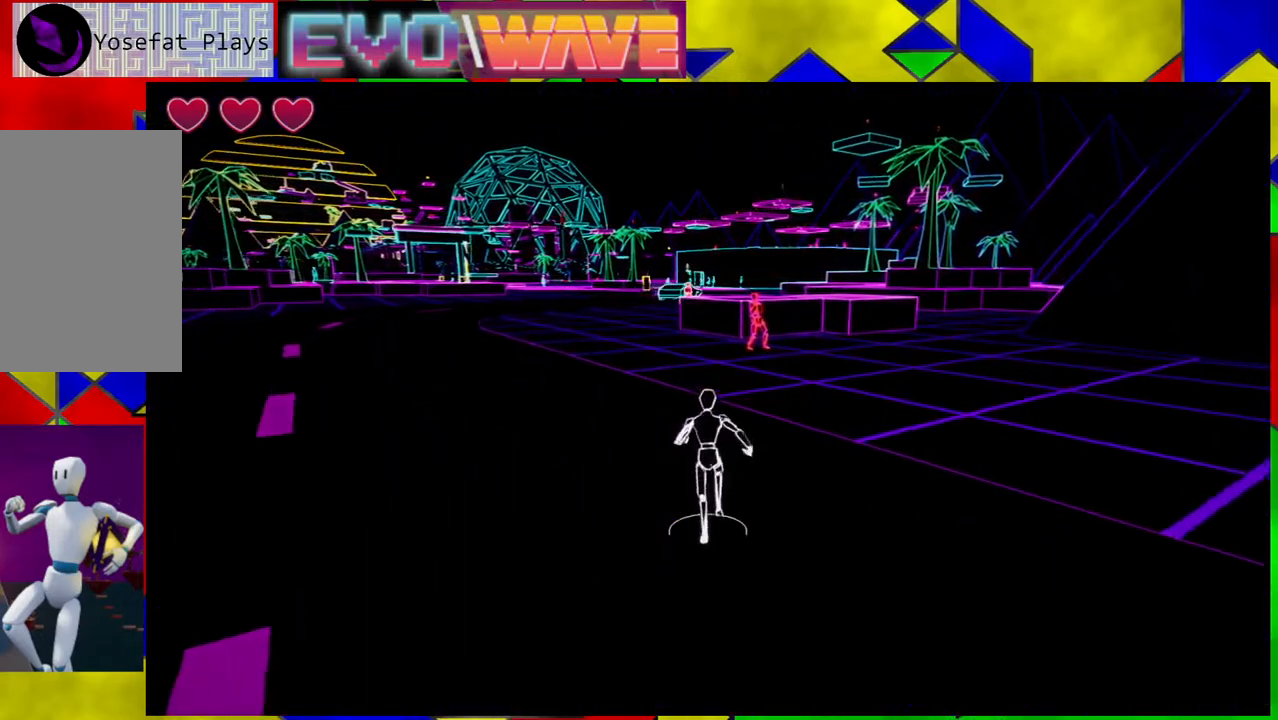
{"buttons": [], "left_stick": "up", "right_stick": "center", "events": [[167, "right_stick", "center"]]}
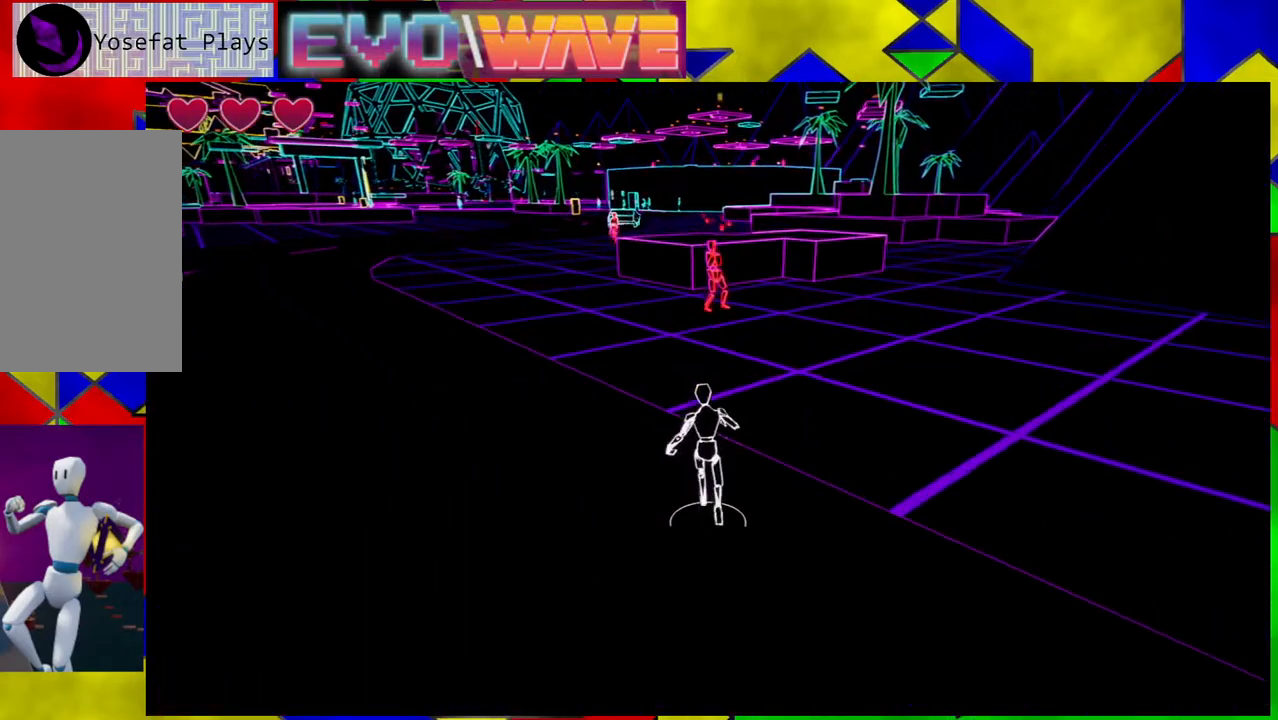
{"buttons": [], "left_stick": "up", "right_stick": "center", "events": []}
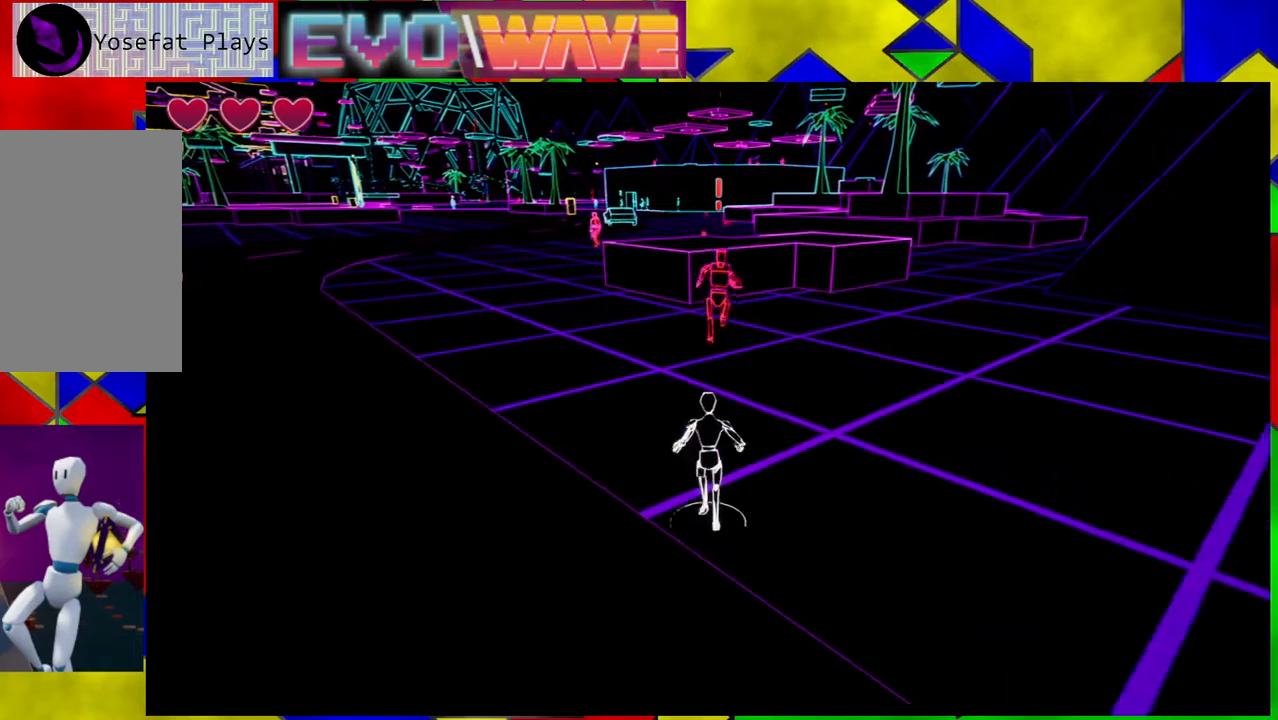
{"buttons": [], "left_stick": "up", "right_stick": "center", "events": [[300, "Y", "down"], [400, "Y", "up"]]}
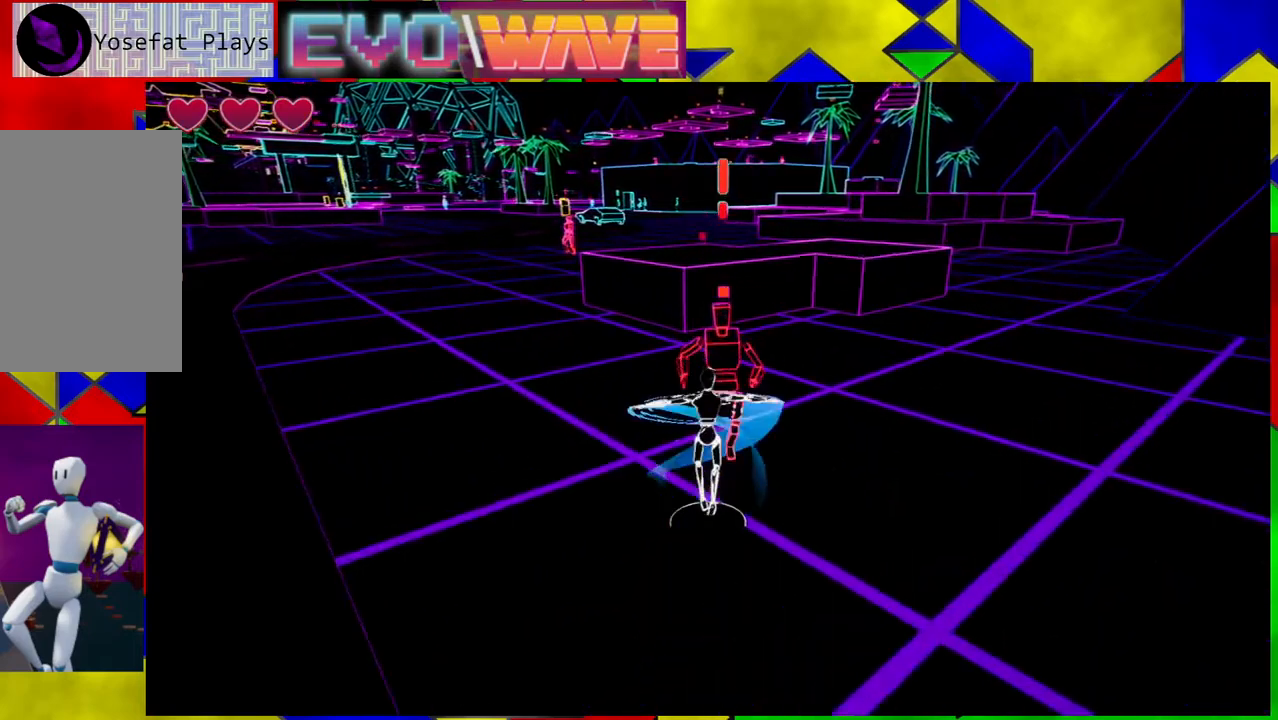
{"buttons": [], "left_stick": "down", "right_stick": "center", "events": [[217, "left_stick", "down-right"], [417, "left_stick", "down"]]}
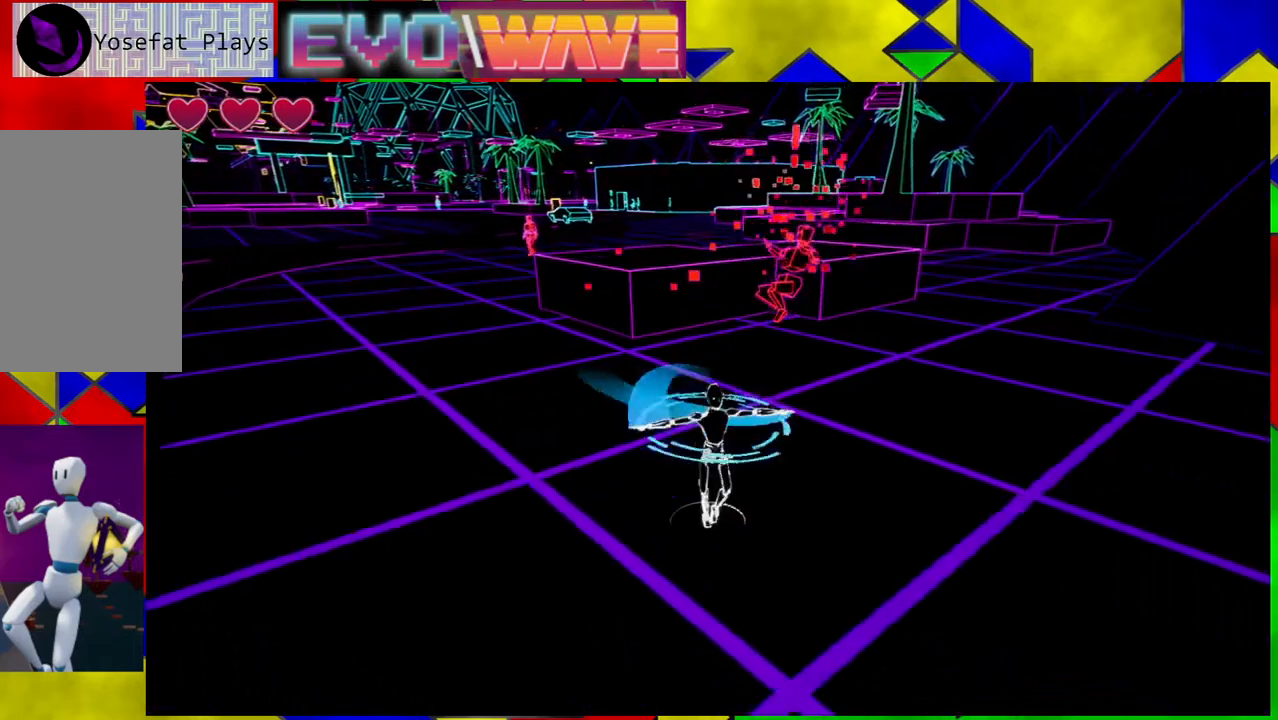
{"buttons": [], "left_stick": "up-right", "right_stick": "center", "events": [[200, "left_stick", "down-right"], [317, "left_stick", "right"], [433, "left_stick", "up-right"]]}
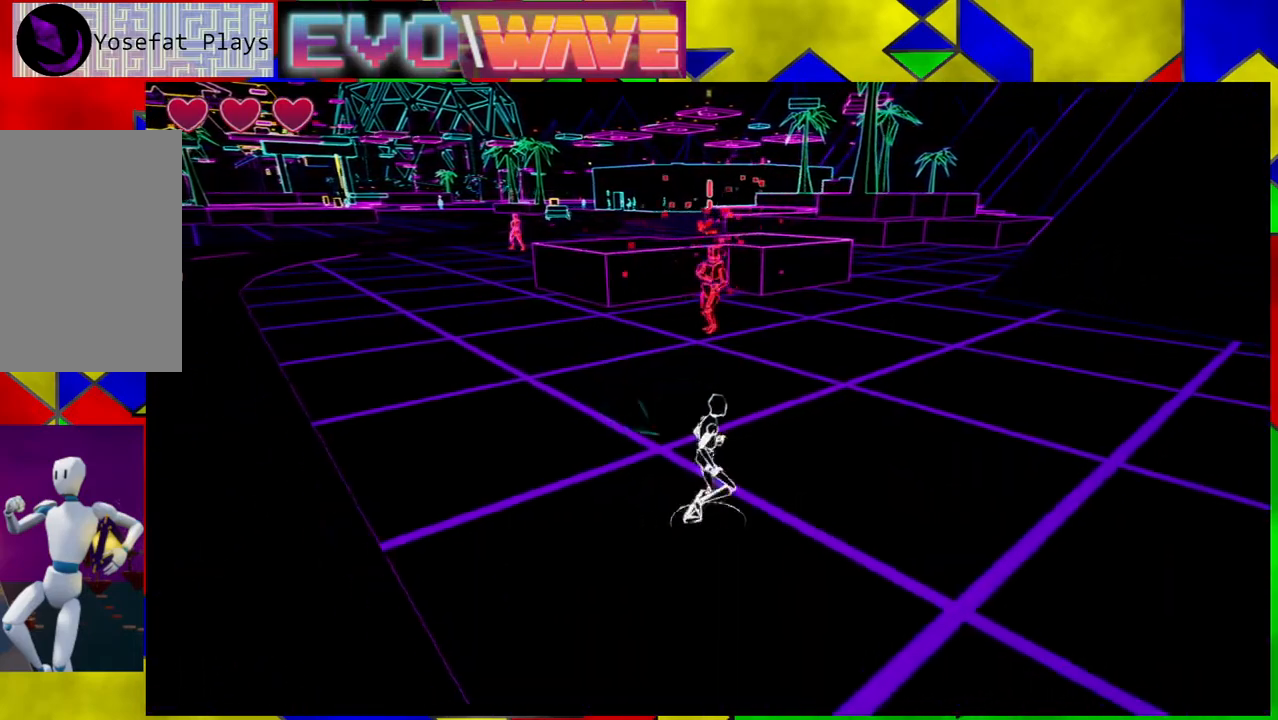
{"buttons": ["Y"], "left_stick": "up-left", "right_stick": "center", "events": [[17, "left_stick", "up"], [383, "left_stick", "up-left"], [450, "Y", "down"]]}
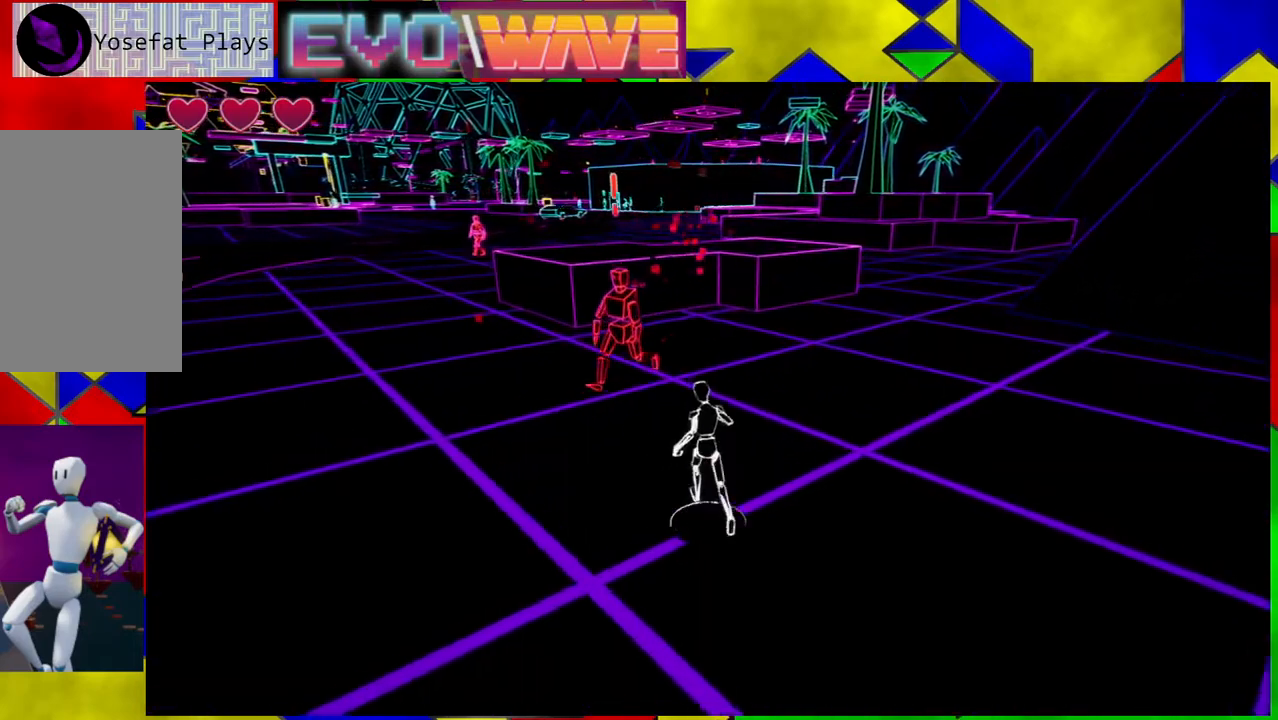
{"buttons": [], "left_stick": "up-left", "right_stick": "center", "events": [[83, "Y", "up"]]}
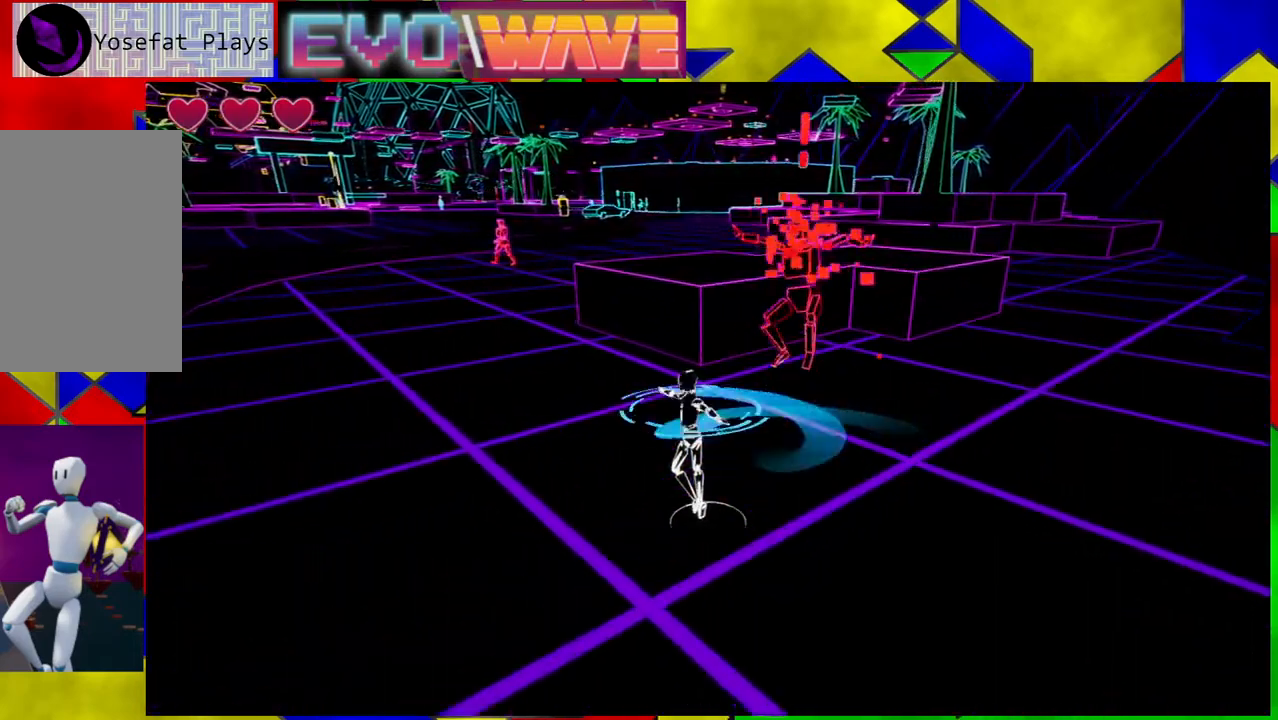
{"buttons": [], "left_stick": "up-left", "right_stick": "center", "events": []}
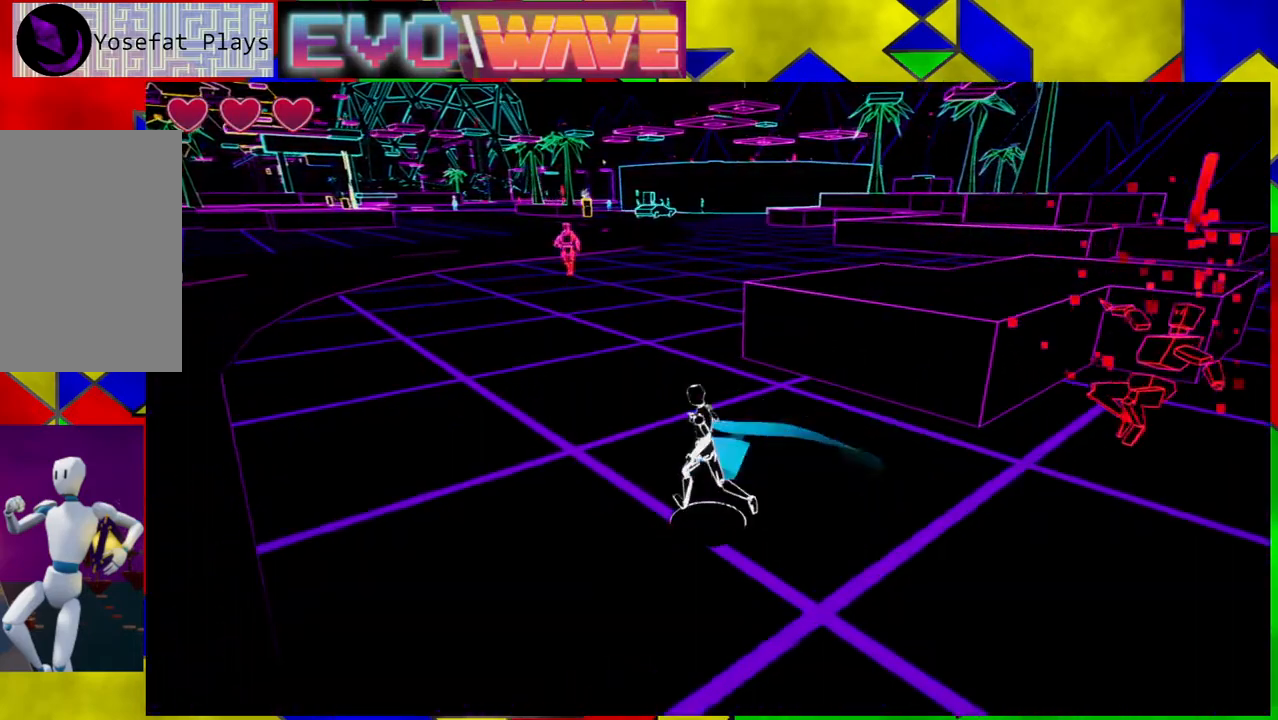
{"buttons": [], "left_stick": "up-left", "right_stick": "center", "events": []}
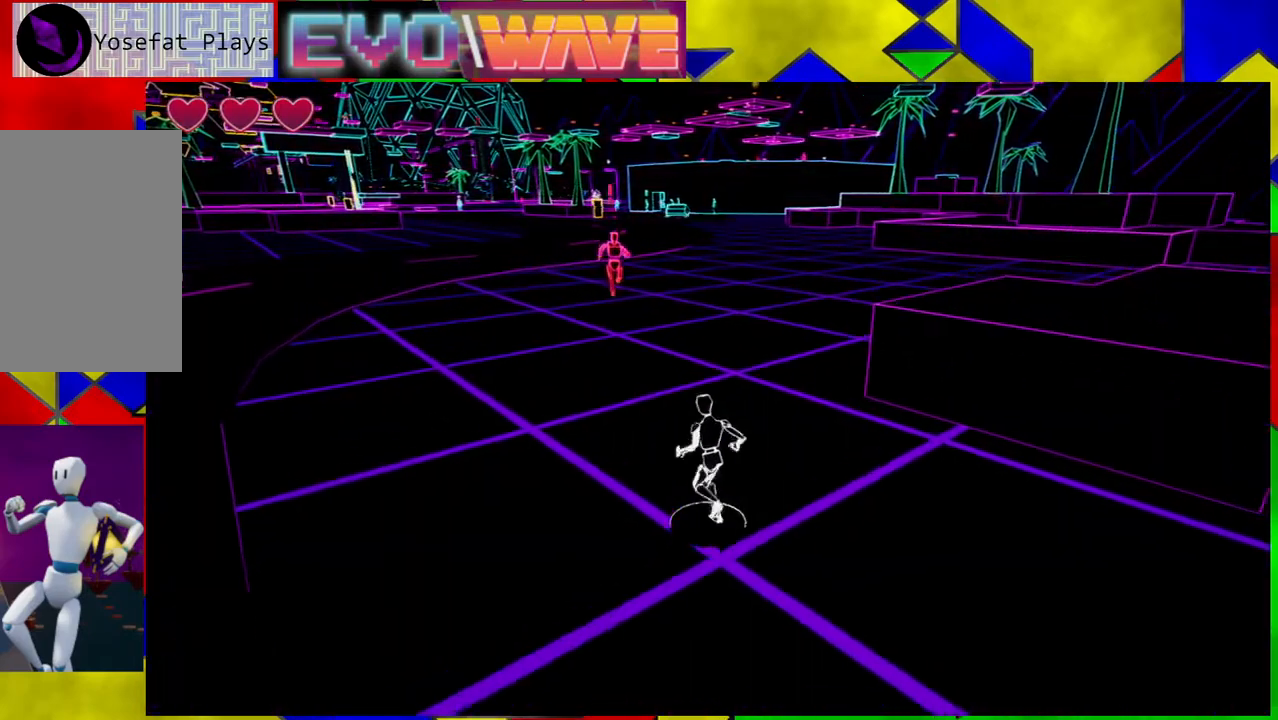
{"buttons": [], "left_stick": "up", "right_stick": "center", "events": [[217, "left_stick", "up"]]}
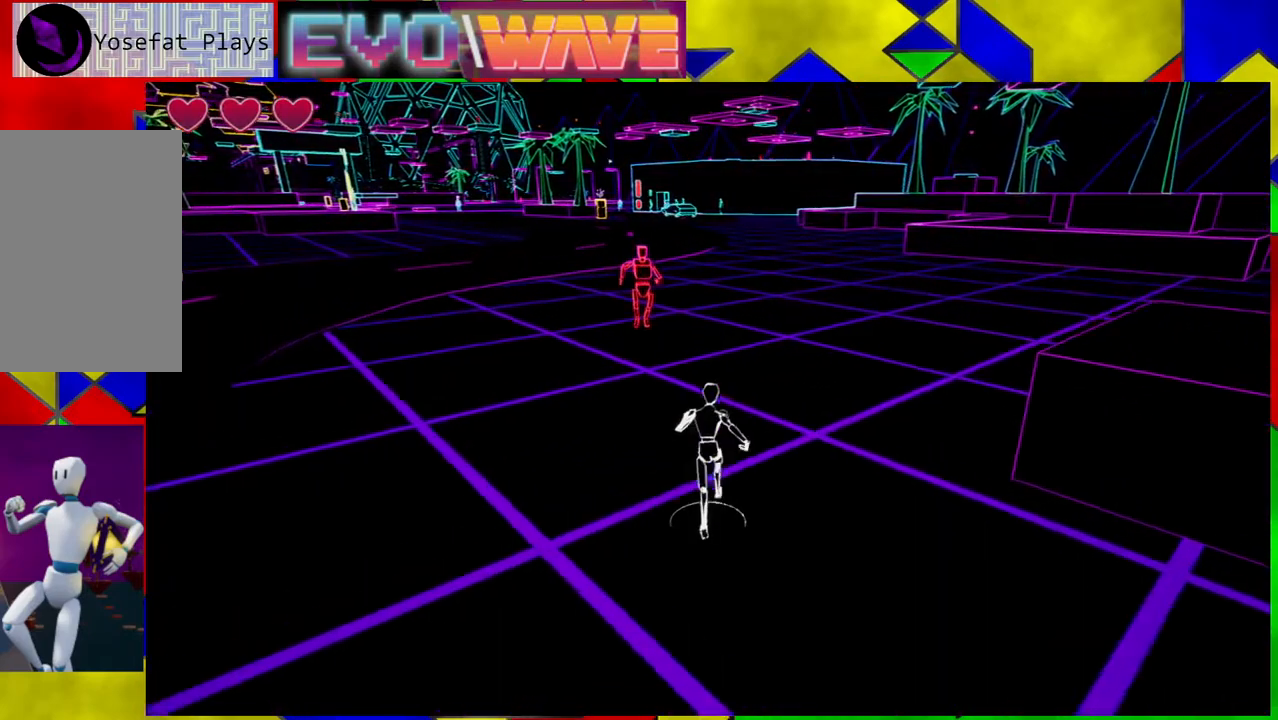
{"buttons": ["Y"], "left_stick": "up", "right_stick": "center", "events": [[450, "Y", "down"]]}
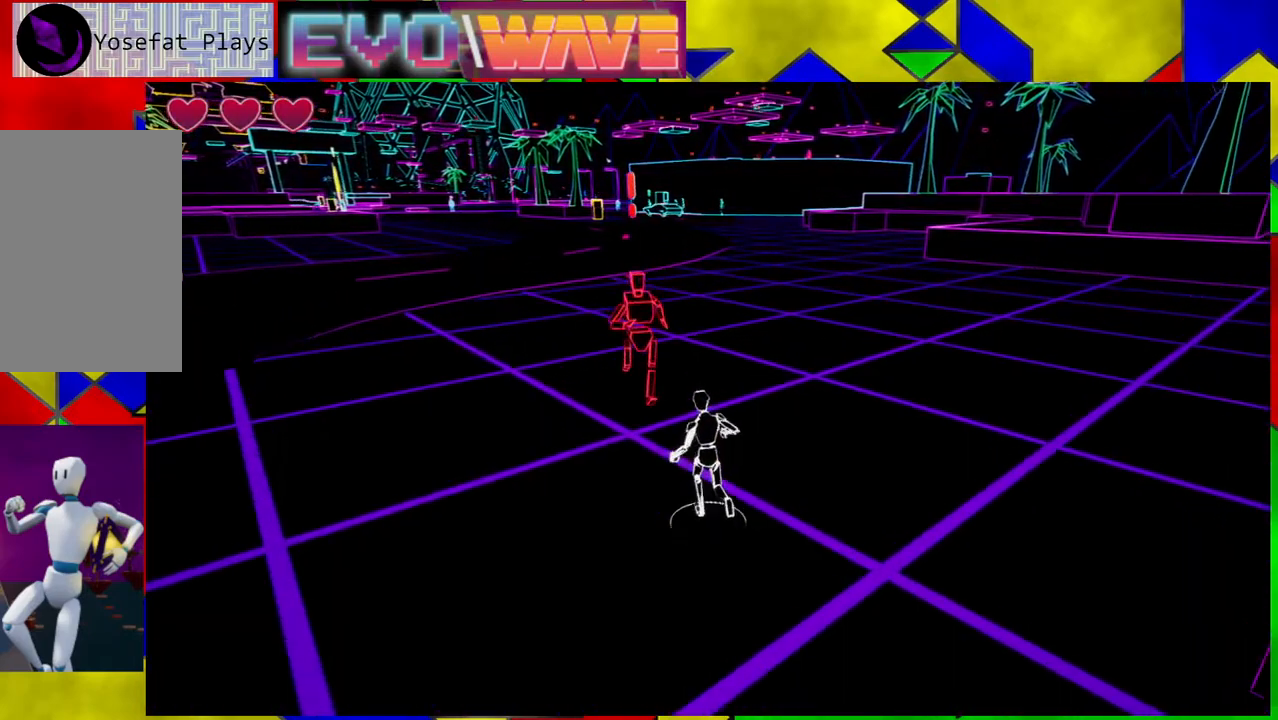
{"buttons": [], "left_stick": "left", "right_stick": "center", "events": [[50, "left_stick", "up-left"], [117, "Y", "up"], [450, "left_stick", "left"]]}
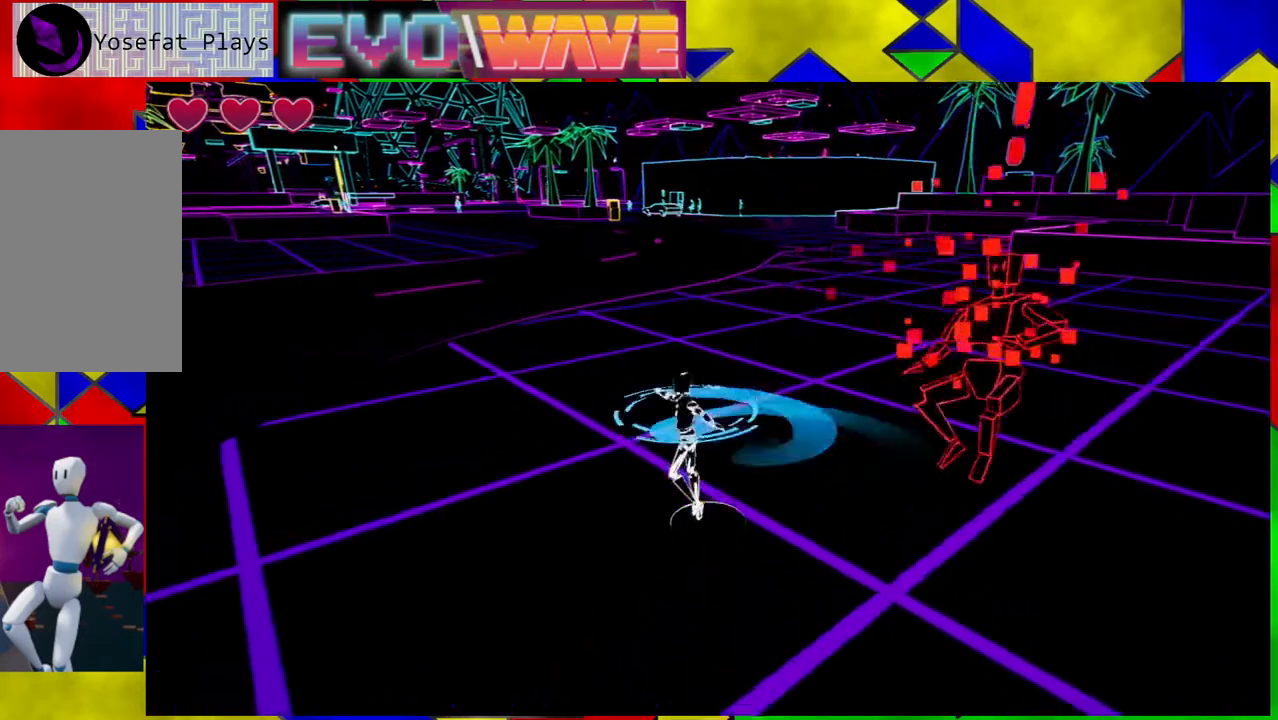
{"buttons": [], "left_stick": "right", "right_stick": "center", "events": [[100, "left_stick", "down"], [250, "left_stick", "down-right"], [367, "left_stick", "right"]]}
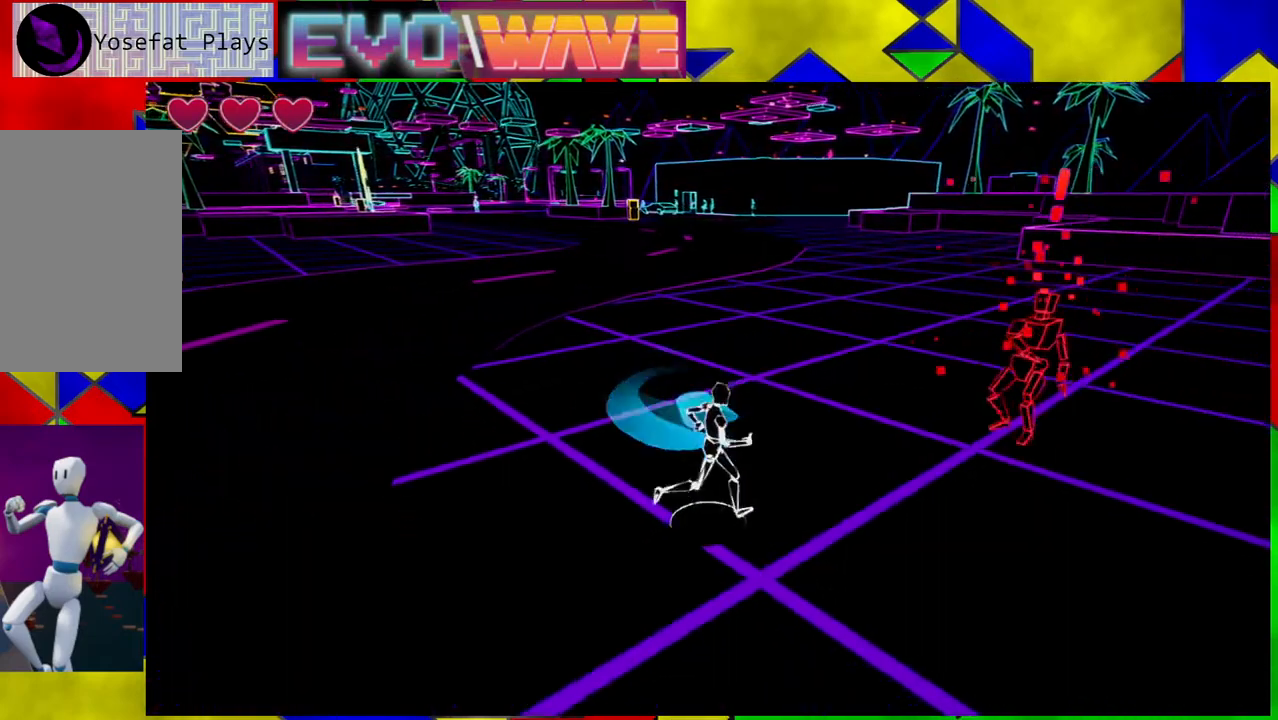
{"buttons": [], "left_stick": "up-right", "right_stick": "center", "events": [[117, "left_stick", "up-right"], [200, "Y", "down"], [300, "Y", "up"], [367, "Y", "down"], [450, "Y", "up"]]}
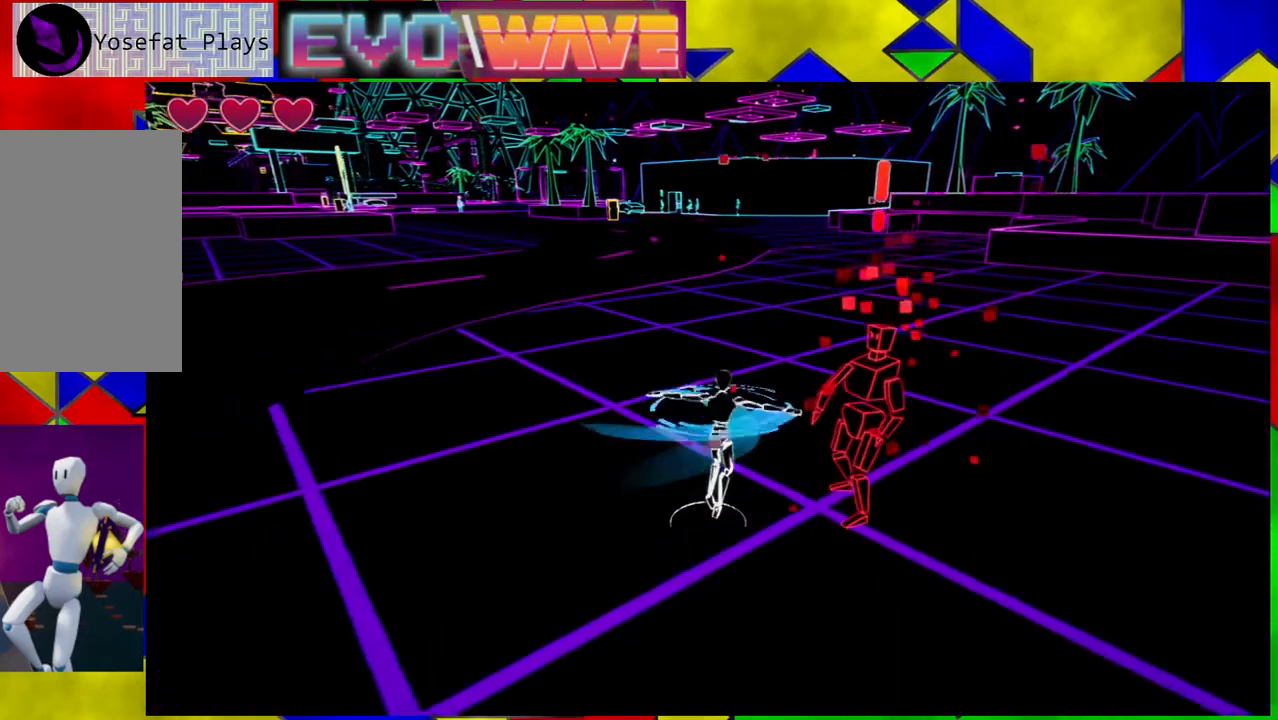
{"buttons": [], "left_stick": "down-right", "right_stick": "center", "events": [[17, "Y", "down"], [133, "Y", "up"], [183, "left_stick", "right"], [300, "left_stick", "down-right"]]}
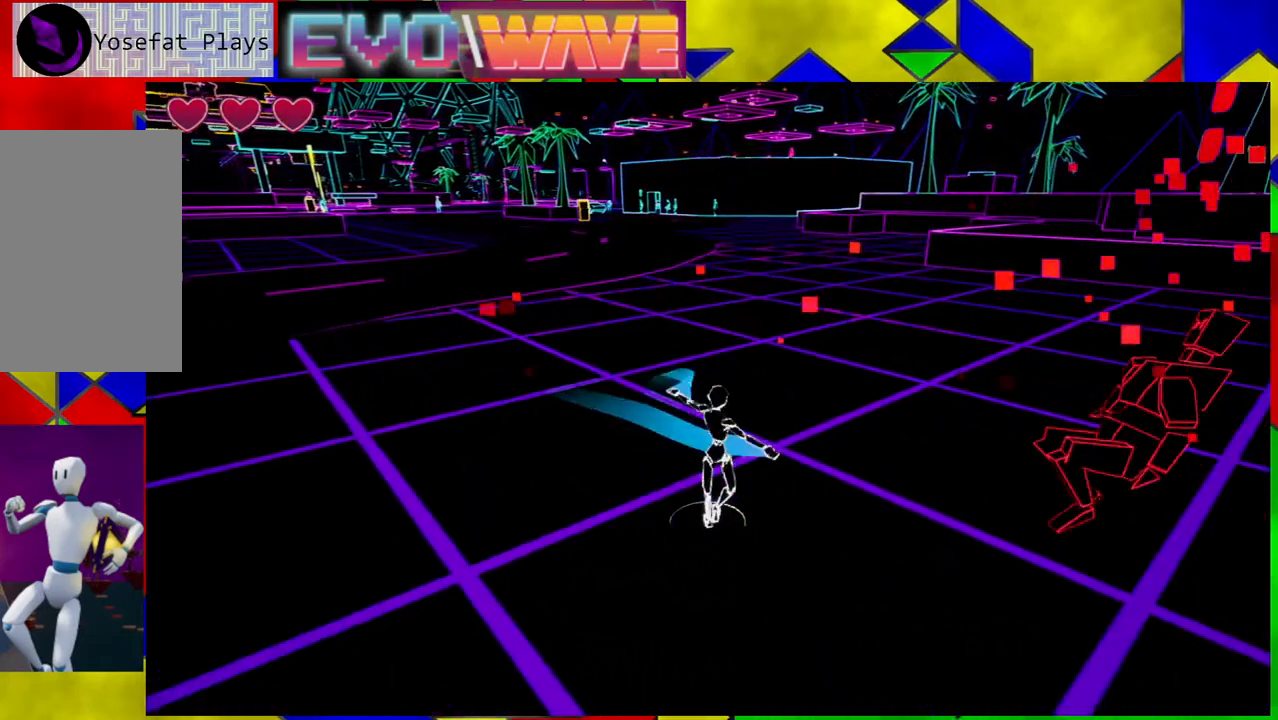
{"buttons": [], "left_stick": "left", "right_stick": "right", "events": [[267, "left_stick", "down-left"], [417, "right_stick", "right"], [483, "left_stick", "left"]]}
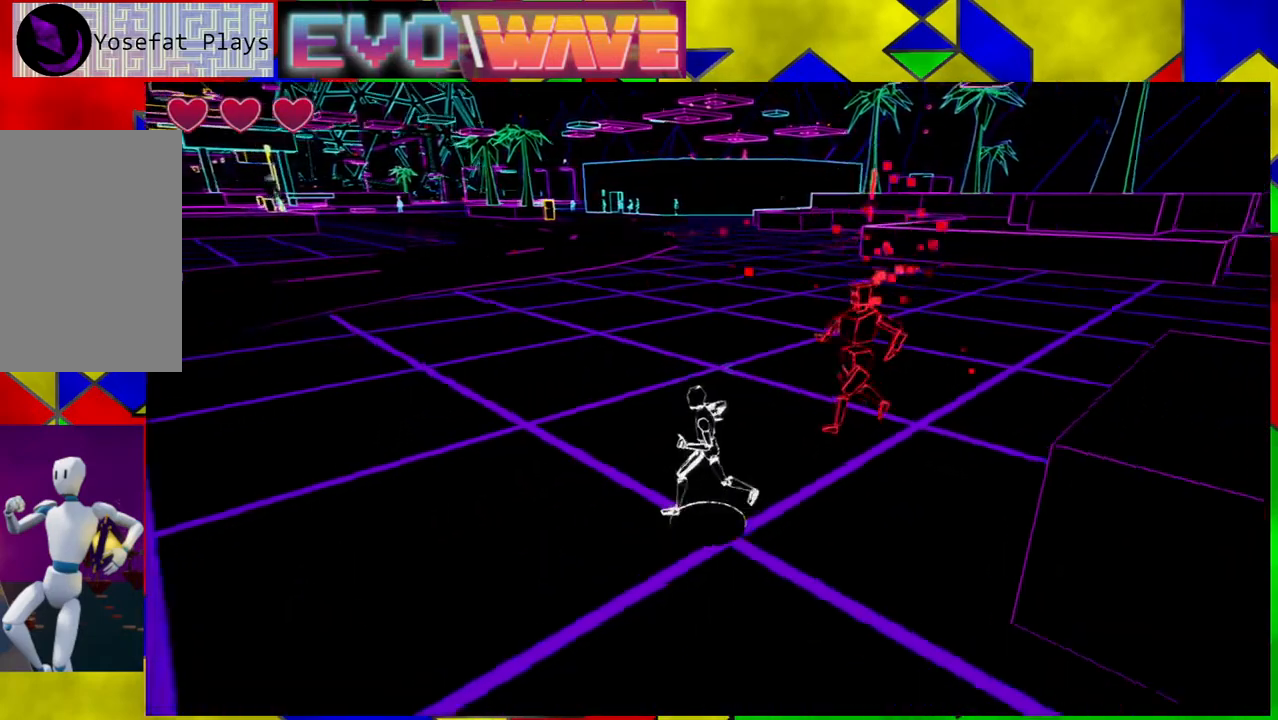
{"buttons": [], "left_stick": "up-left", "right_stick": "center", "events": [[150, "left_stick", "up-left"], [400, "right_stick", "center"]]}